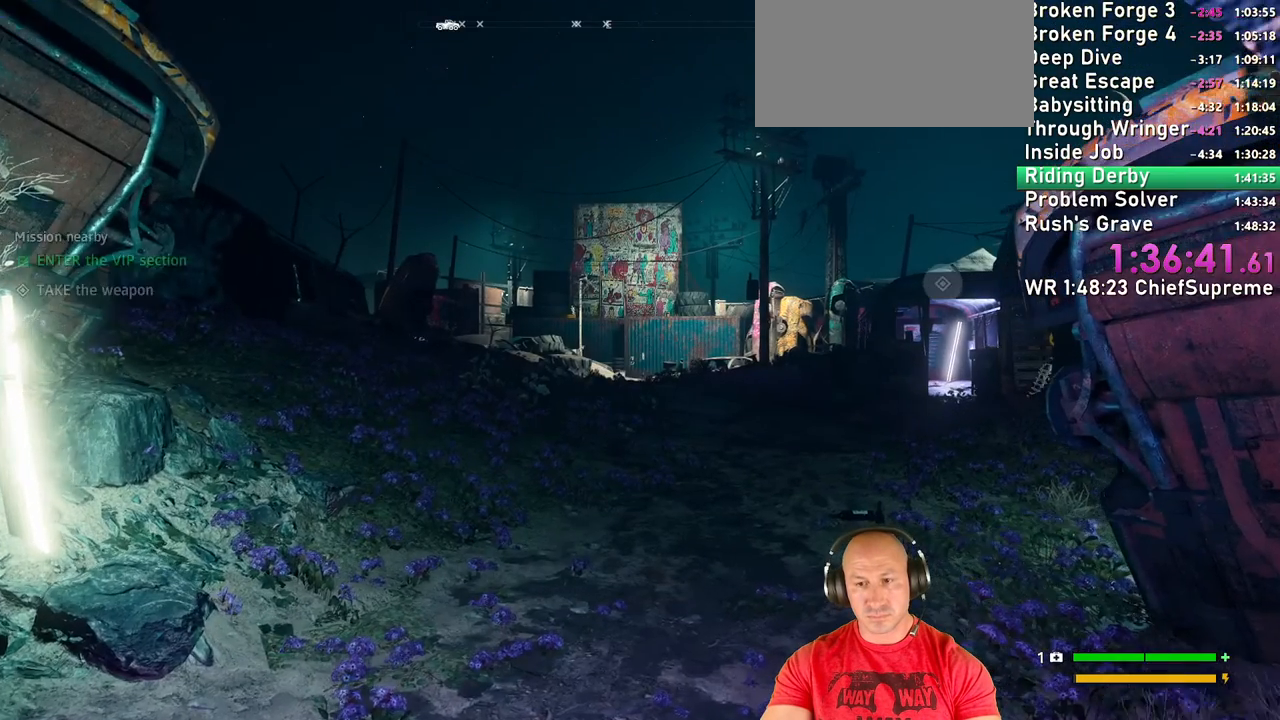
Gameplay with keyboard and mouse; each line is a JSON object with the keys and mouse buttons held at the frame after it. "events" lists presses ("down") and releases ("up") of "1", "2", "3", "4", "5", "a", "alt", "b", "c", "ctrl", "d", "e", "escape", "f", "g", "h", "q", "r", "s", "shift", "space", "t", "tab", "v", "w", "x", "y", "z", "mouse_left", "mouse_right", "mouse_wheel_up" and "mouse_wheel_down" between this image and that frame as [ms after this image, input, new state], when the widget could be followed in between. "mouse_left", "mouse_right", "mouse_wheel_up", "mouse_wheel_down" = the "left", "right", "wheel_up", "wheel_down" buttons of the "mouse" list. No other keys are recorded. Not read: mouse_move.
{"keys": ["shift", "w"], "mouse": [], "events": [[50, "shift", "down"], [234, "shift", "up"], [367, "shift", "down"]]}
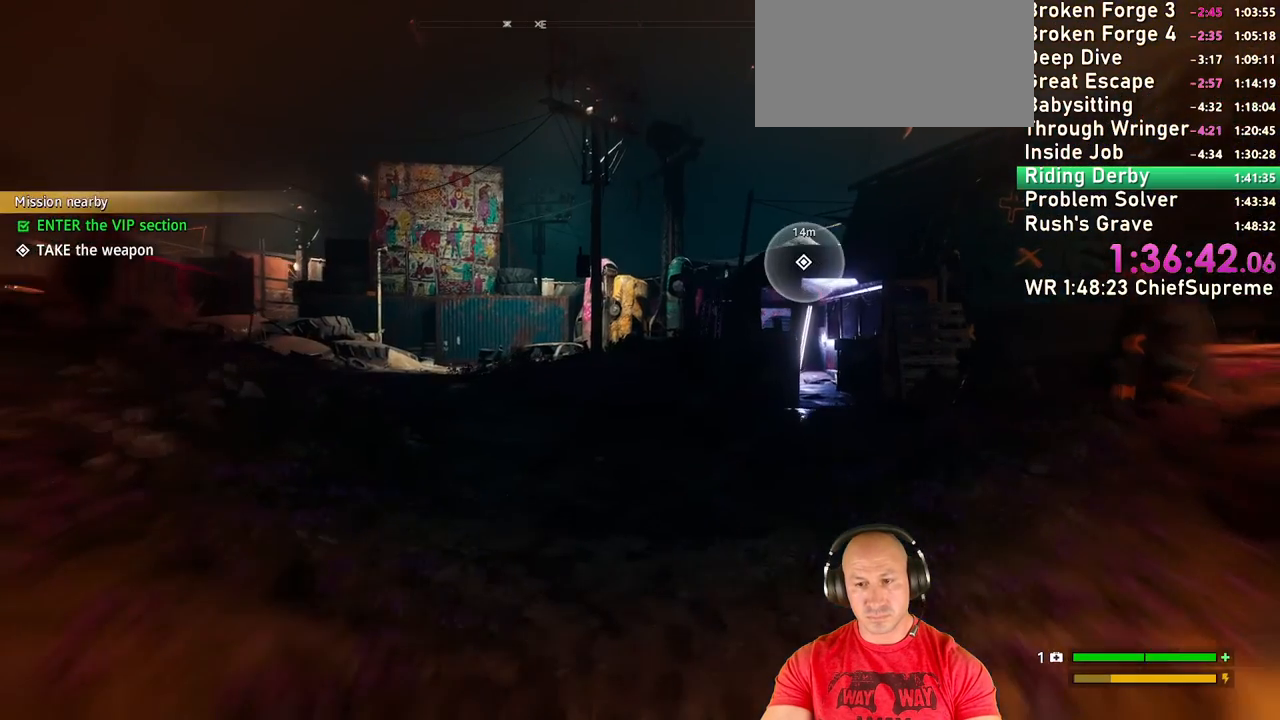
{"keys": ["d", "shift", "w"], "mouse": [], "events": [[17, "shift", "up"], [150, "shift", "down"], [384, "d", "down"], [384, "shift", "up"], [484, "shift", "down"]]}
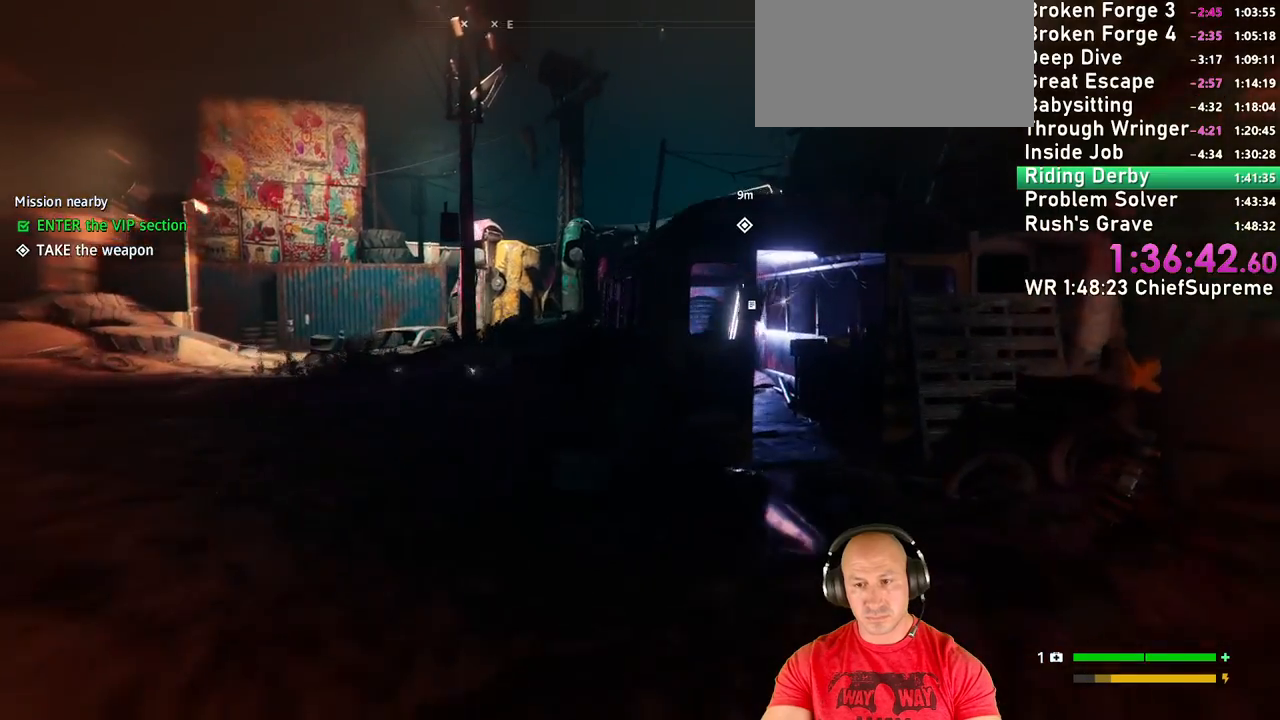
{"keys": ["w"], "mouse": [], "events": [[134, "shift", "up"], [317, "d", "up"], [317, "shift", "down"], [400, "shift", "up"]]}
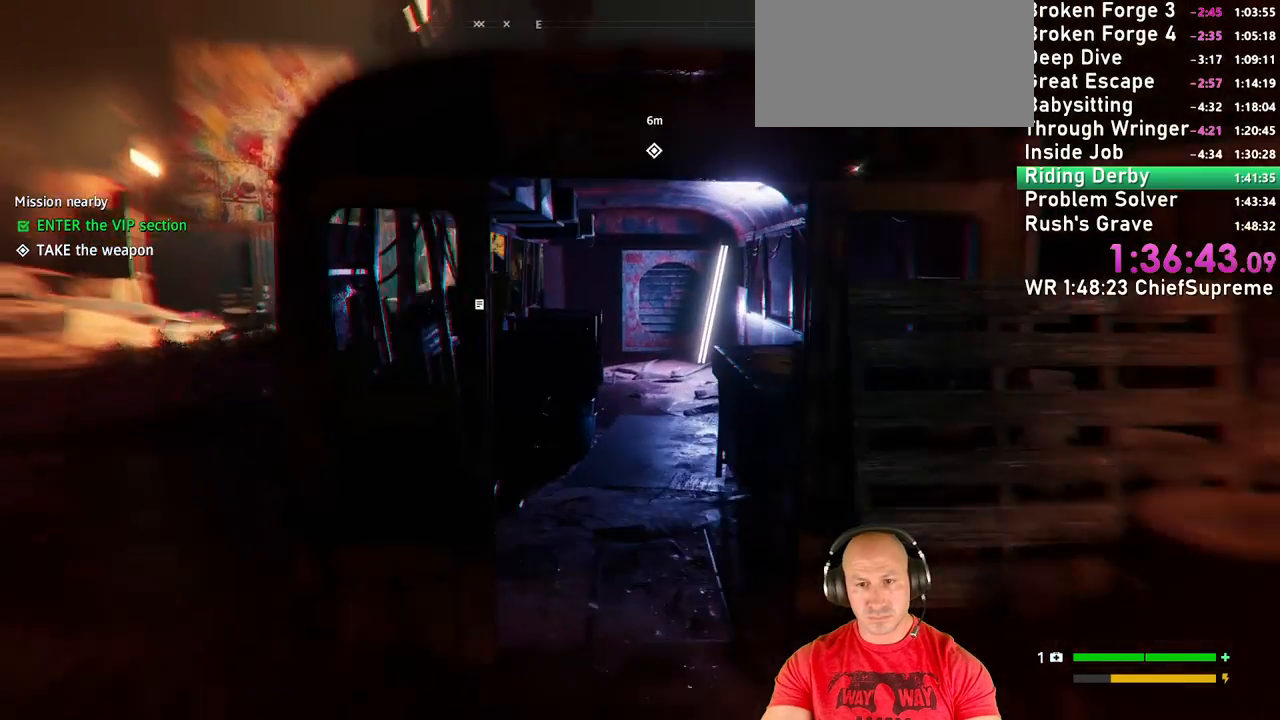
{"keys": ["d", "w"], "mouse": []}
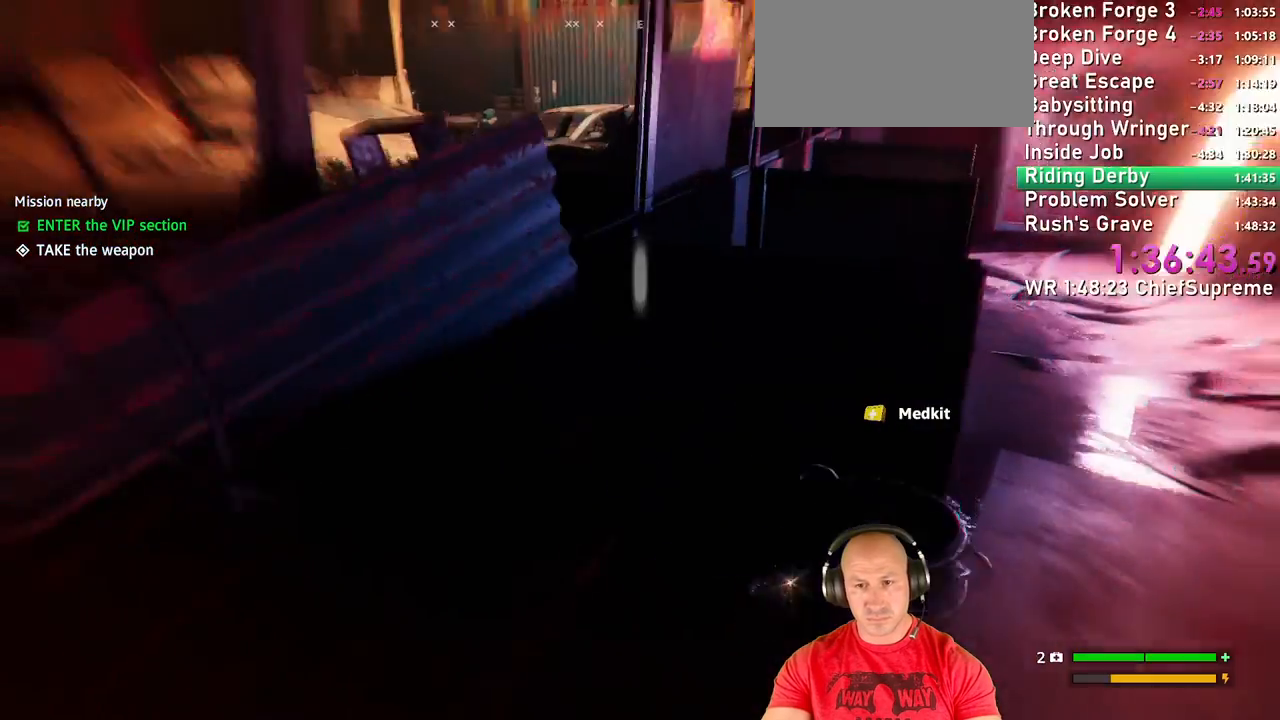
{"keys": [], "mouse": [], "events": [[450, "w", "up"], [500, "d", "up"]]}
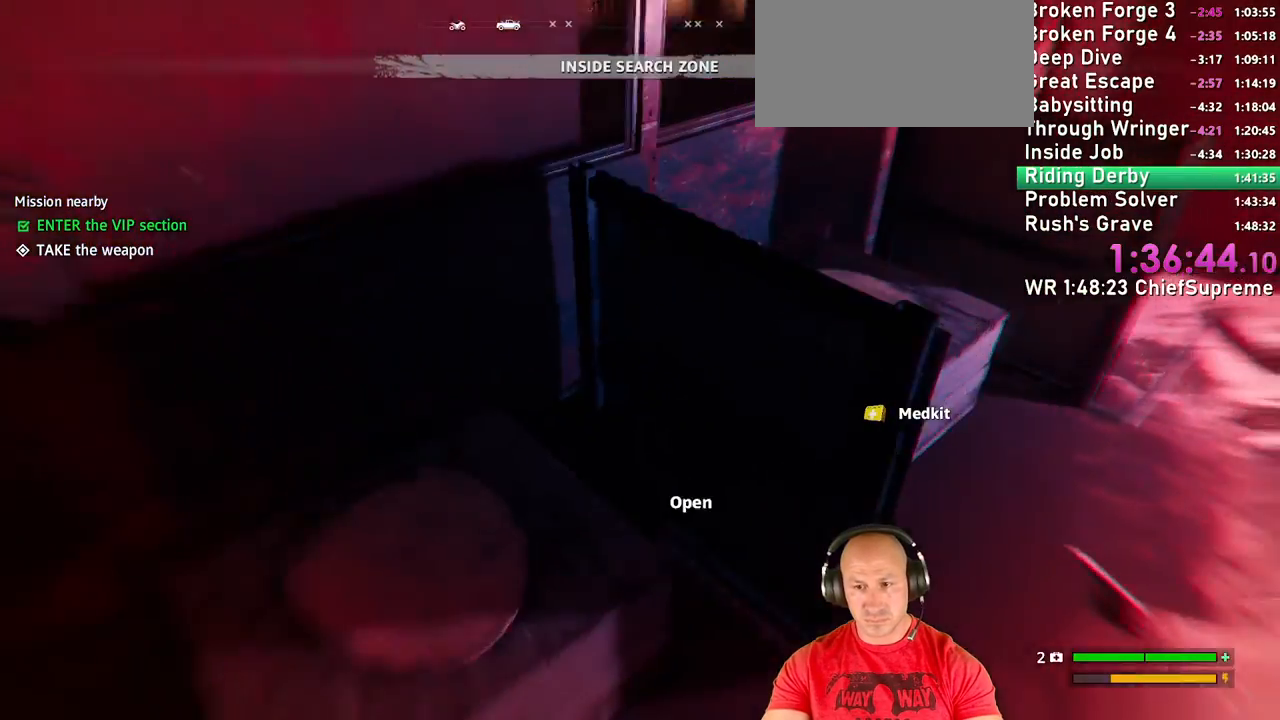
{"keys": ["e"], "mouse": [], "events": [[34, "d", "down"], [167, "w", "down"], [284, "d", "up"], [350, "e", "down"], [434, "e", "up"], [434, "w", "up"], [500, "e", "down"]]}
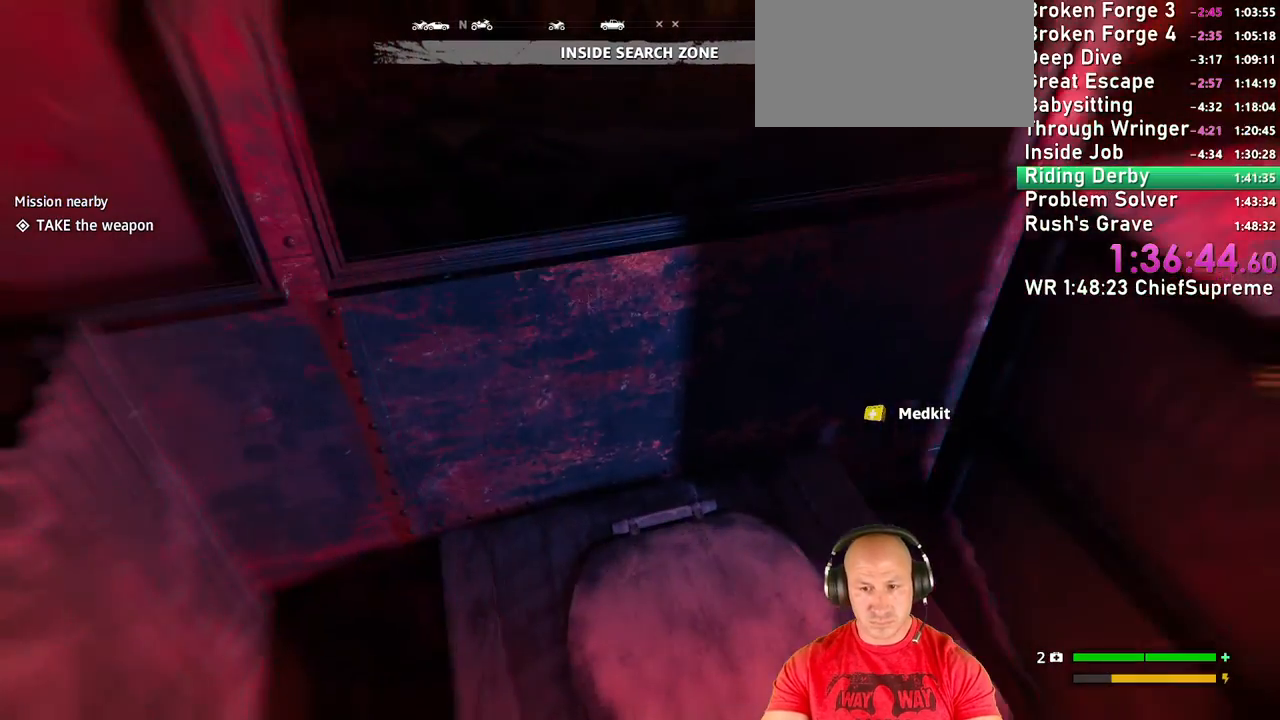
{"keys": ["d"], "mouse": [], "events": [[84, "e", "up"], [150, "e", "down"], [234, "e", "up"], [500, "d", "down"]]}
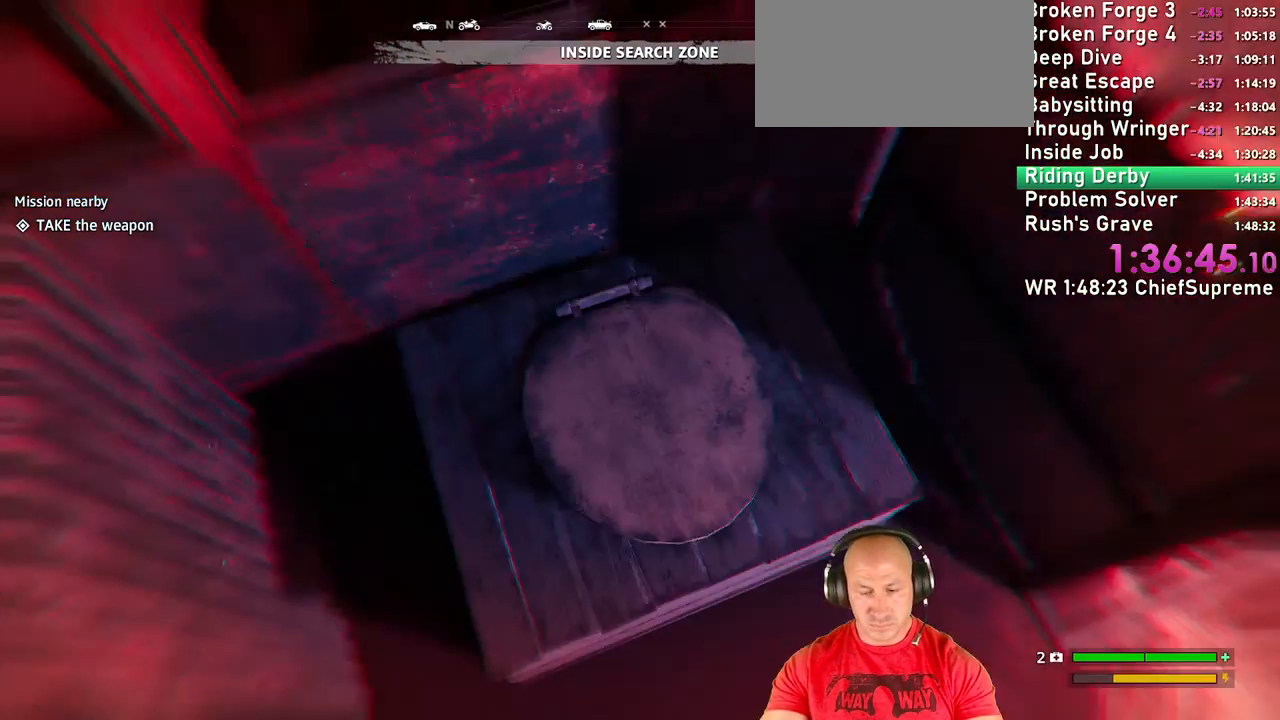
{"keys": [], "mouse": [], "events": [[150, "d", "up"], [334, "w", "down"], [484, "w", "up"]]}
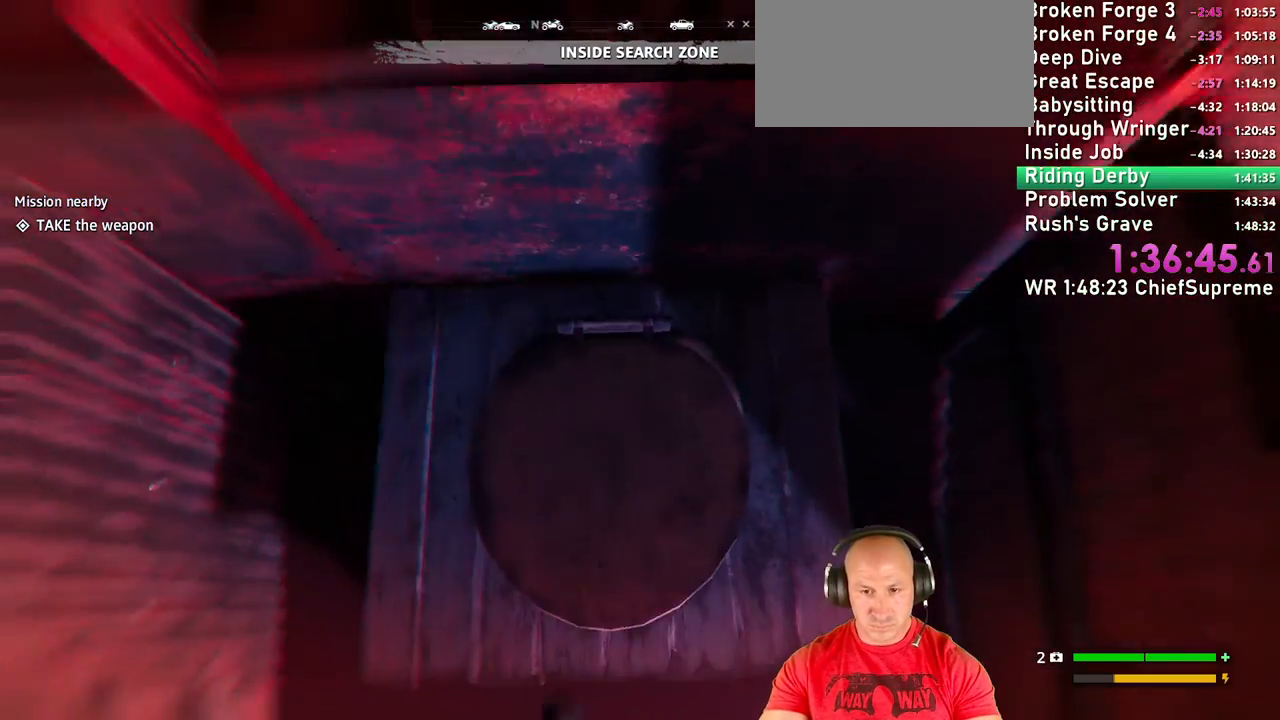
{"keys": [], "mouse": [], "events": []}
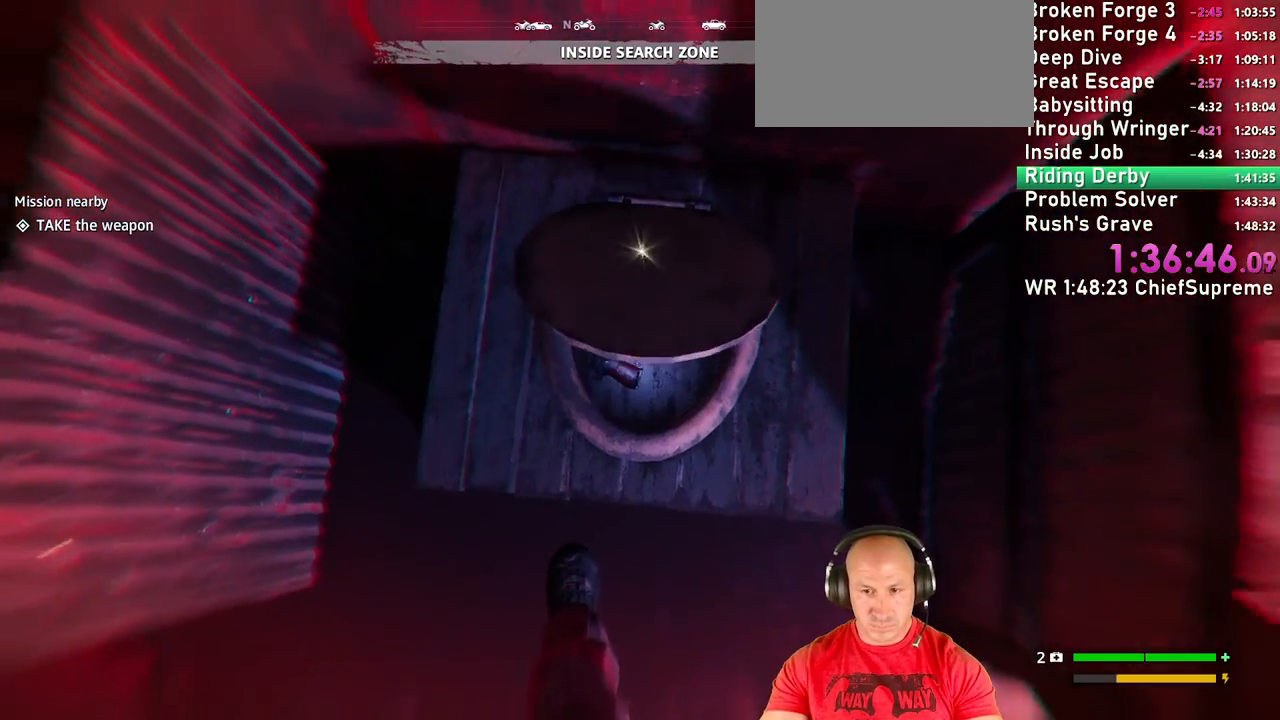
{"keys": ["e"], "mouse": [], "events": [[100, "e", "down"]]}
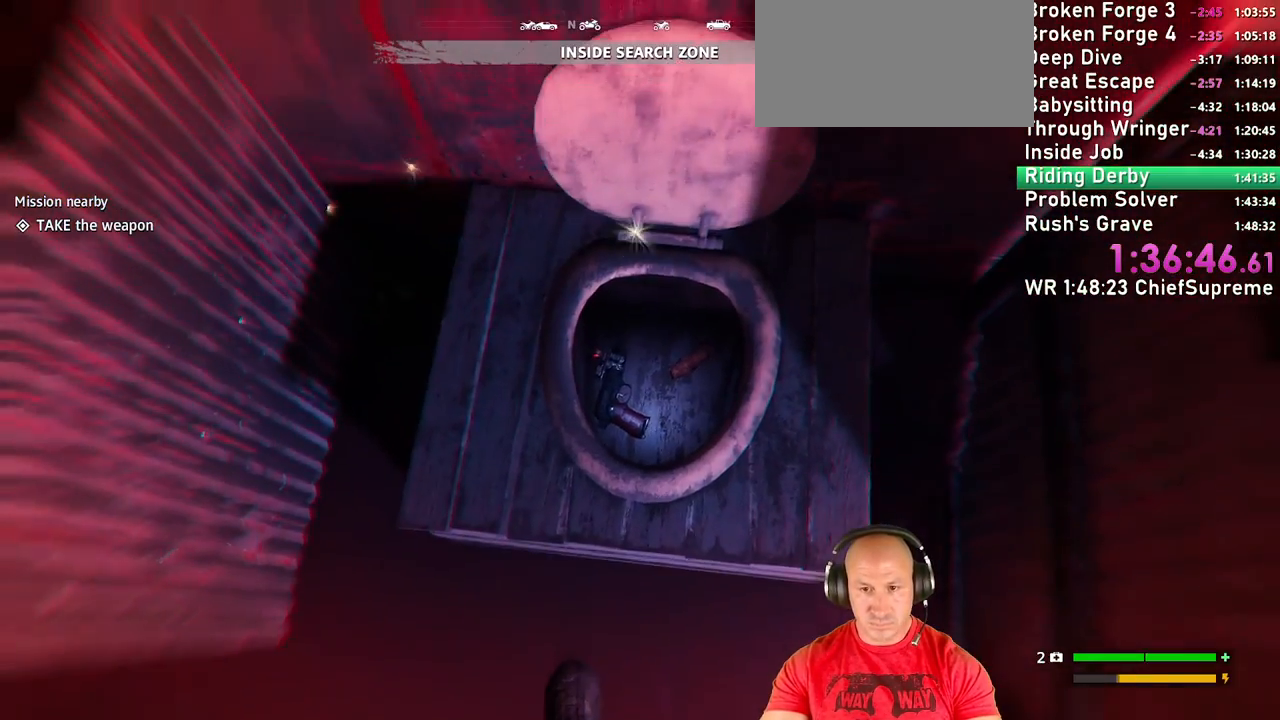
{"keys": ["e"], "mouse": [], "events": []}
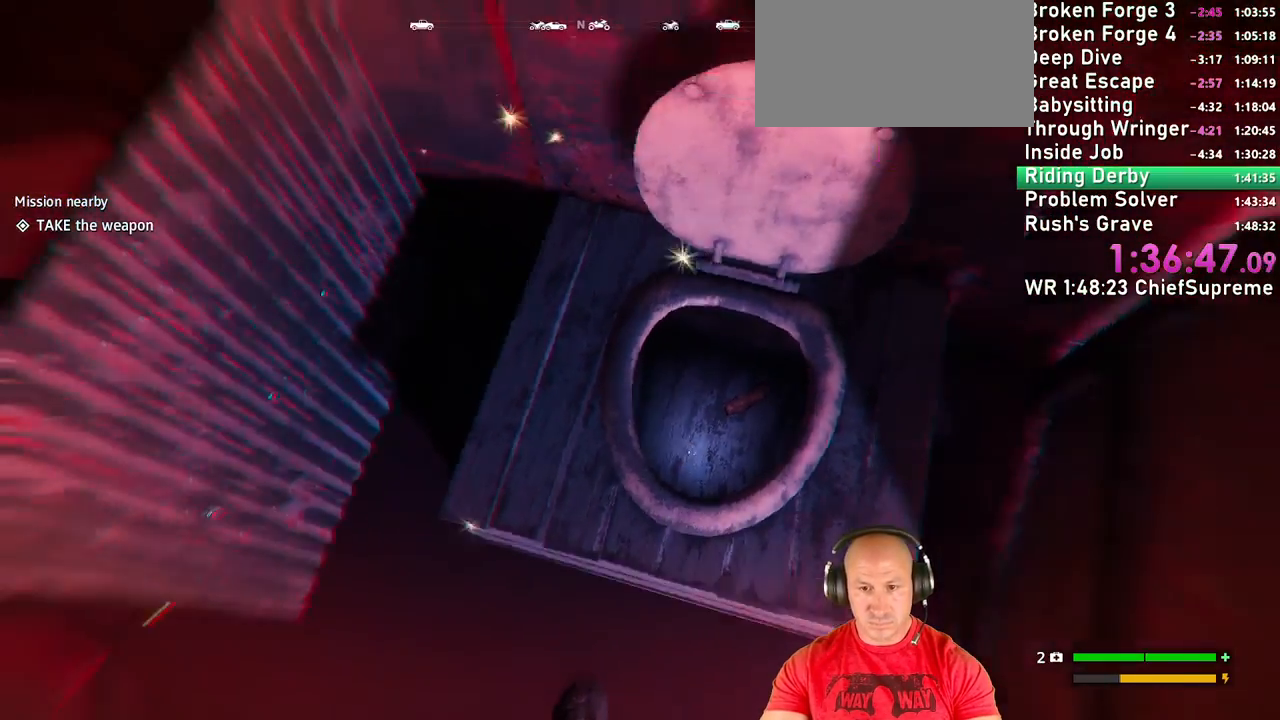
{"keys": ["w"], "mouse": [], "events": [[17, "a", "down"], [17, "e", "up"], [184, "w", "down"], [300, "a", "up"], [417, "shift", "down"], [484, "shift", "up"]]}
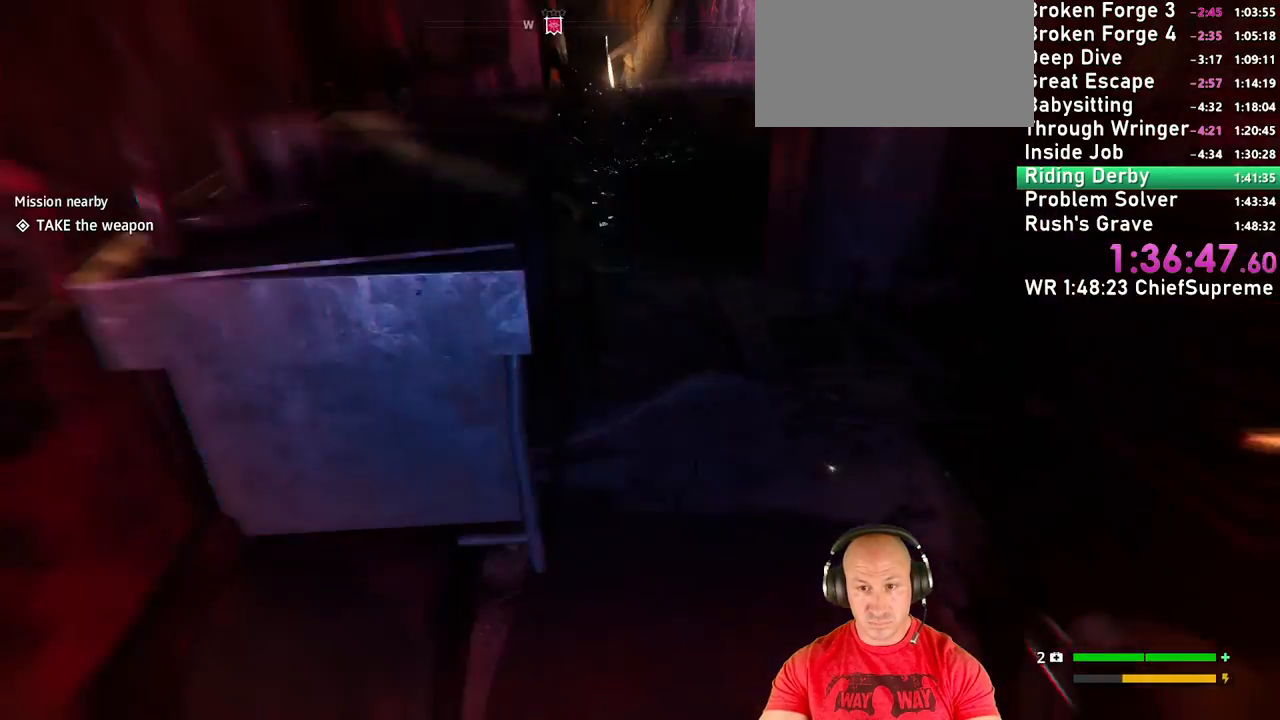
{"keys": ["w"], "mouse": [], "events": [[317, "shift", "down"], [450, "shift", "up"]]}
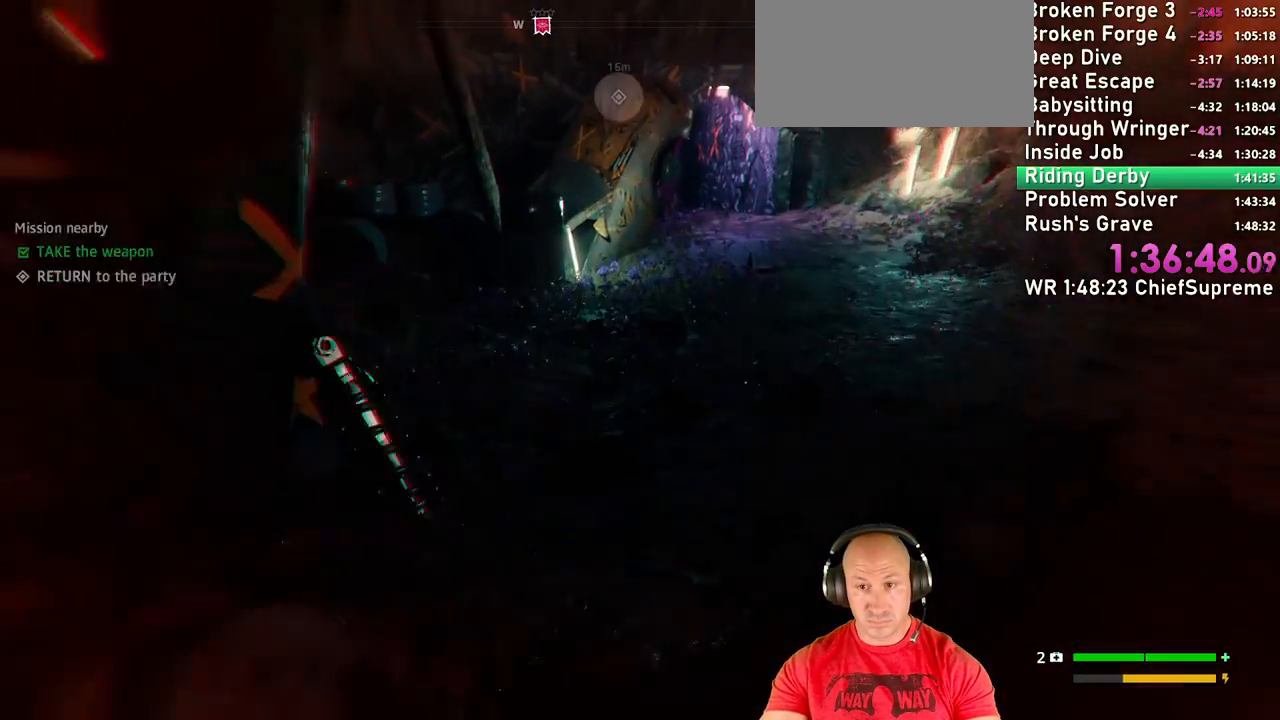
{"keys": ["w"], "mouse": [], "events": [[217, "shift", "down"], [367, "shift", "up"]]}
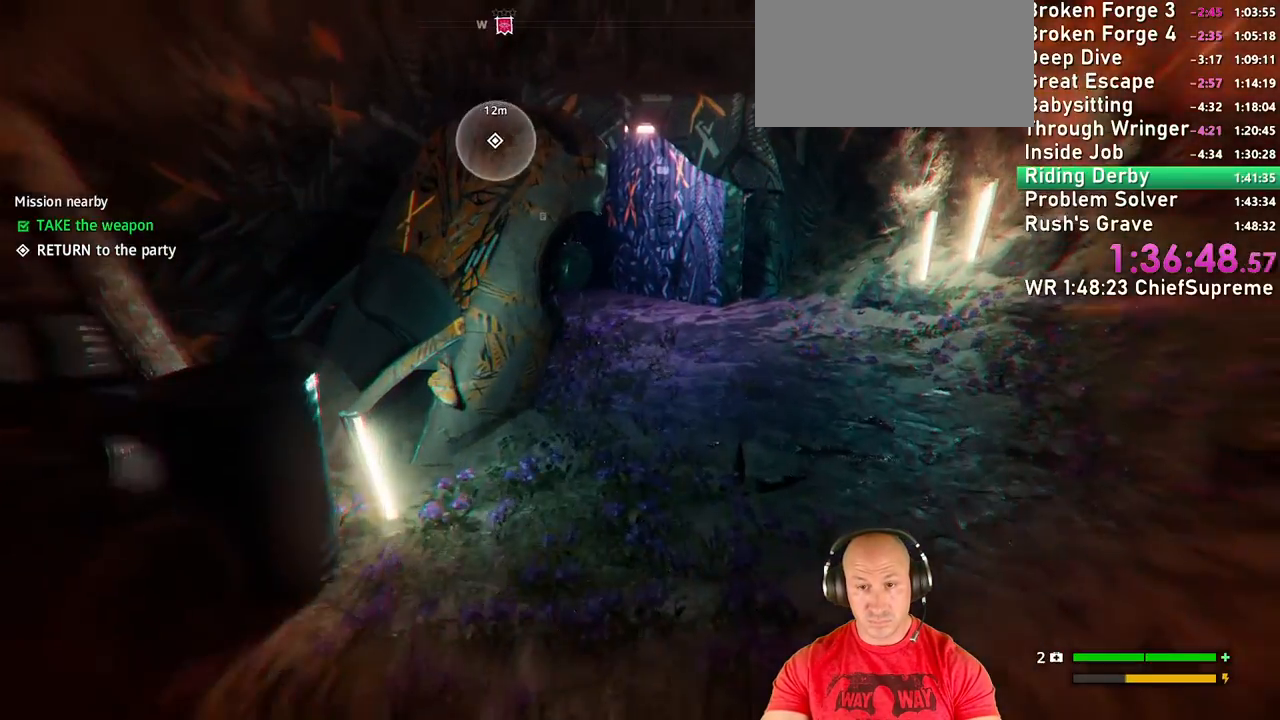
{"keys": ["d", "w"], "mouse": [], "events": [[267, "d", "down"], [350, "shift", "down"], [500, "shift", "up"]]}
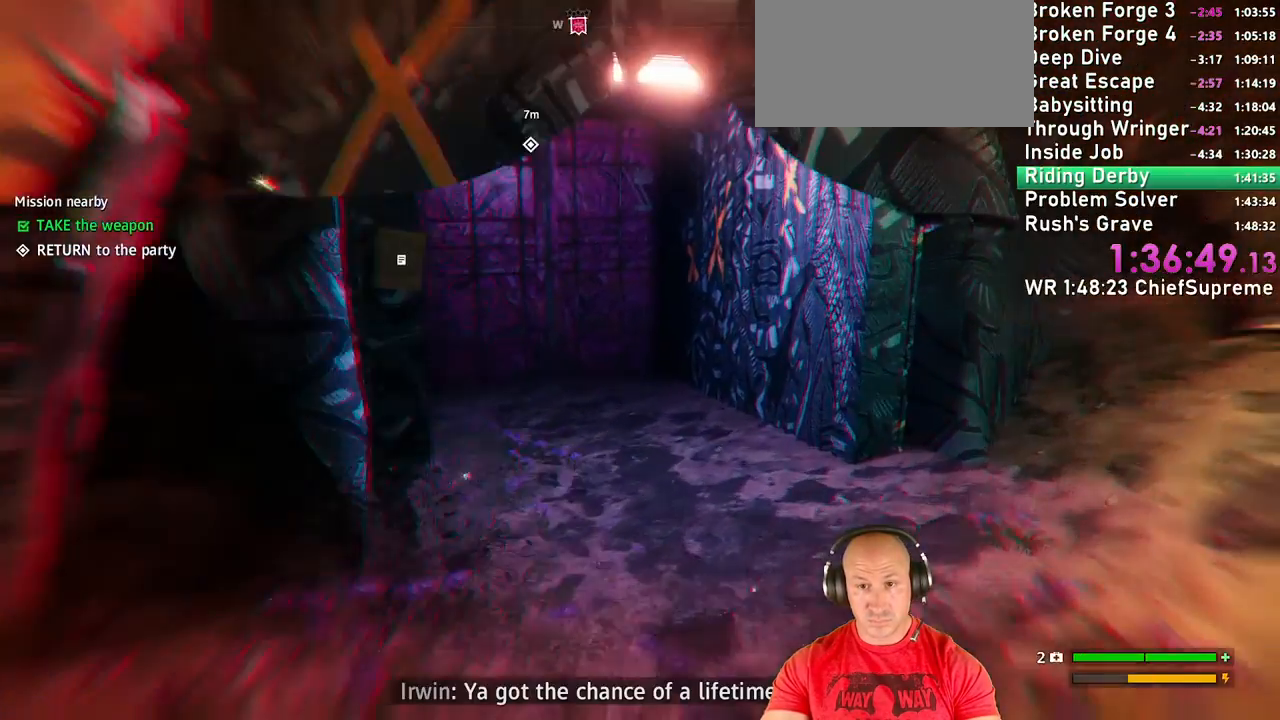
{"keys": ["w"], "mouse": [], "events": [[67, "d", "up"]]}
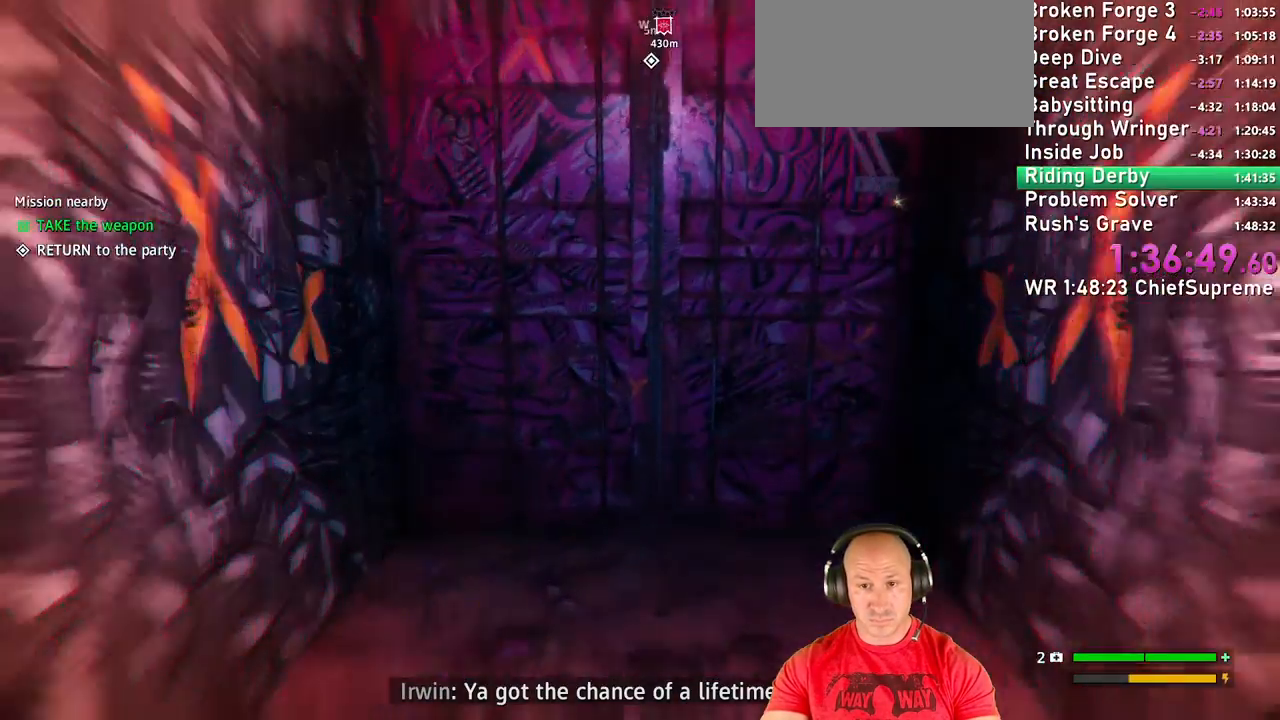
{"keys": ["e"], "mouse": [], "events": [[117, "w", "up"], [167, "e", "down"], [234, "e", "up"], [250, "e", "down"], [300, "w", "down"], [350, "e", "up"], [417, "e", "down"], [500, "w", "up"]]}
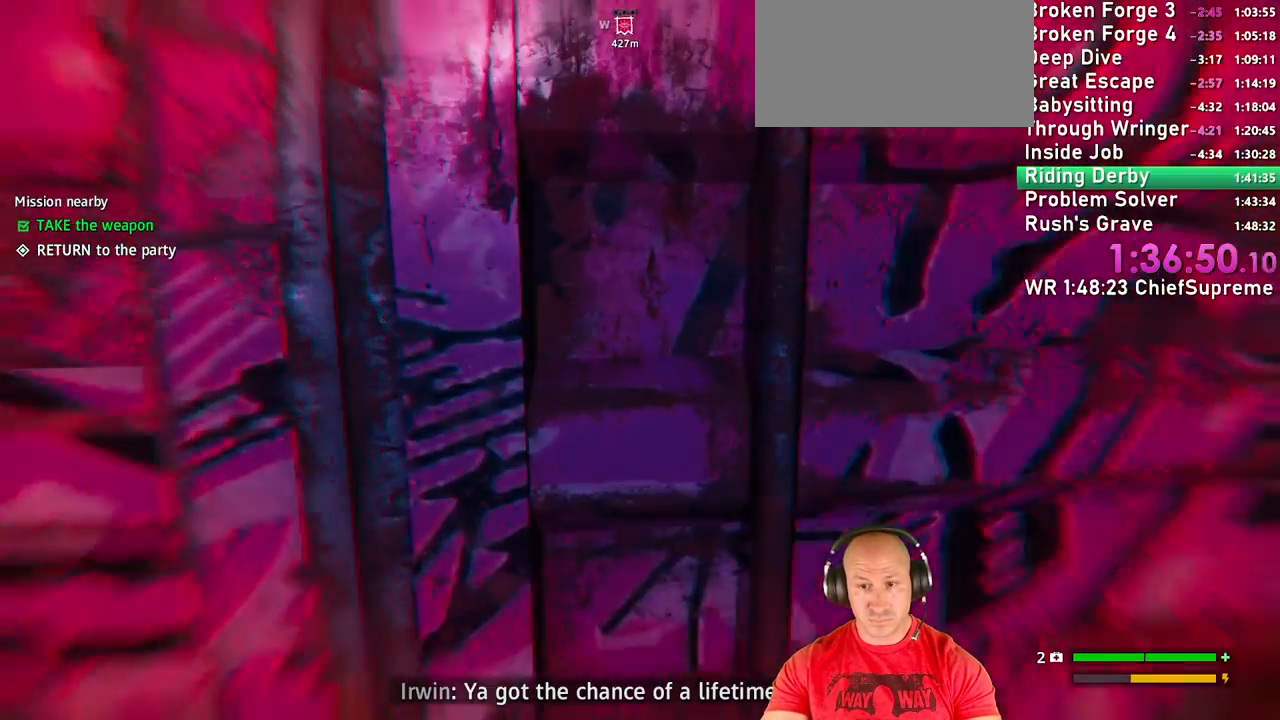
{"keys": ["w"], "mouse": [], "events": [[34, "e", "up"], [434, "w", "down"]]}
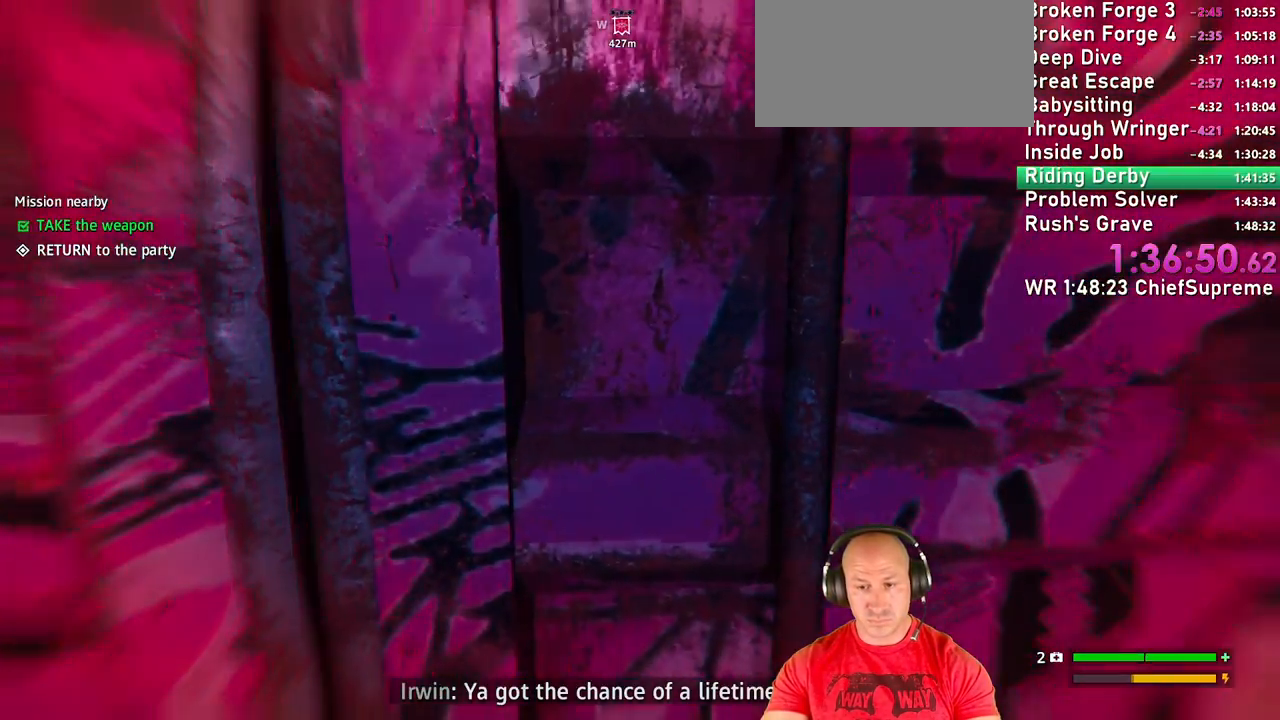
{"keys": ["w"], "mouse": [], "events": []}
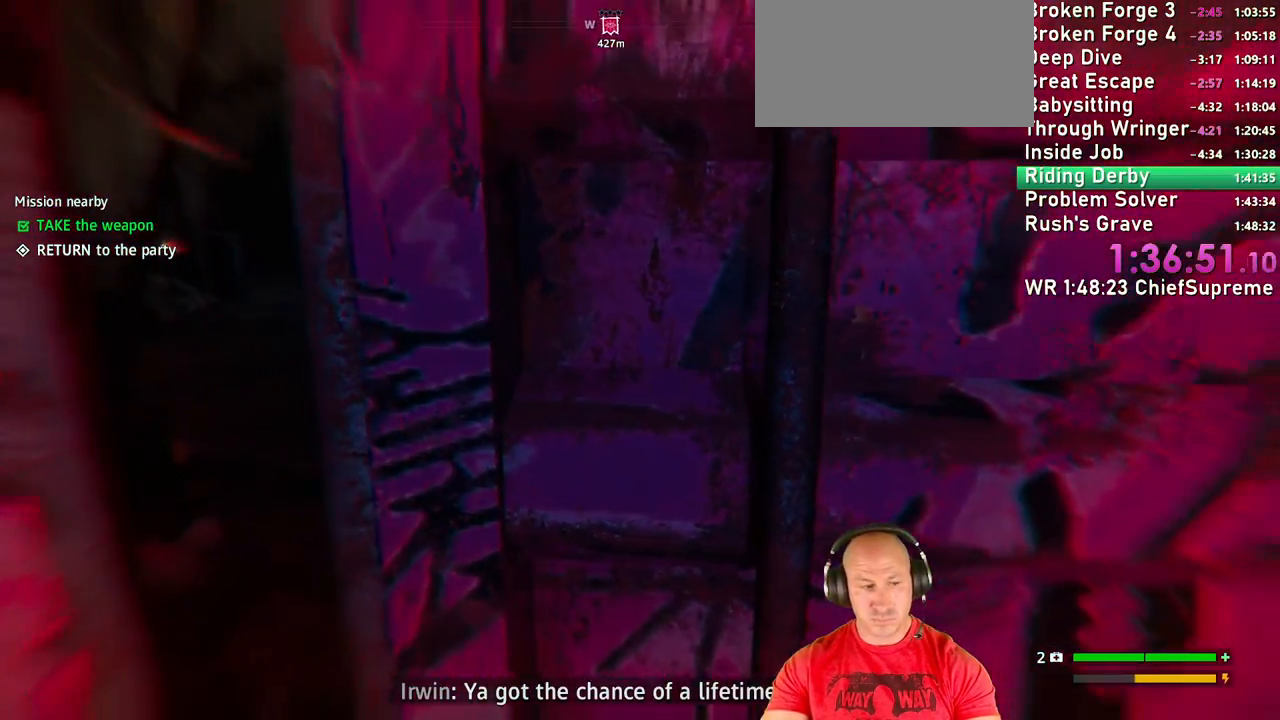
{"keys": ["shift", "w"], "mouse": [], "events": [[67, "shift", "down"], [267, "shift", "up"], [400, "shift", "down"]]}
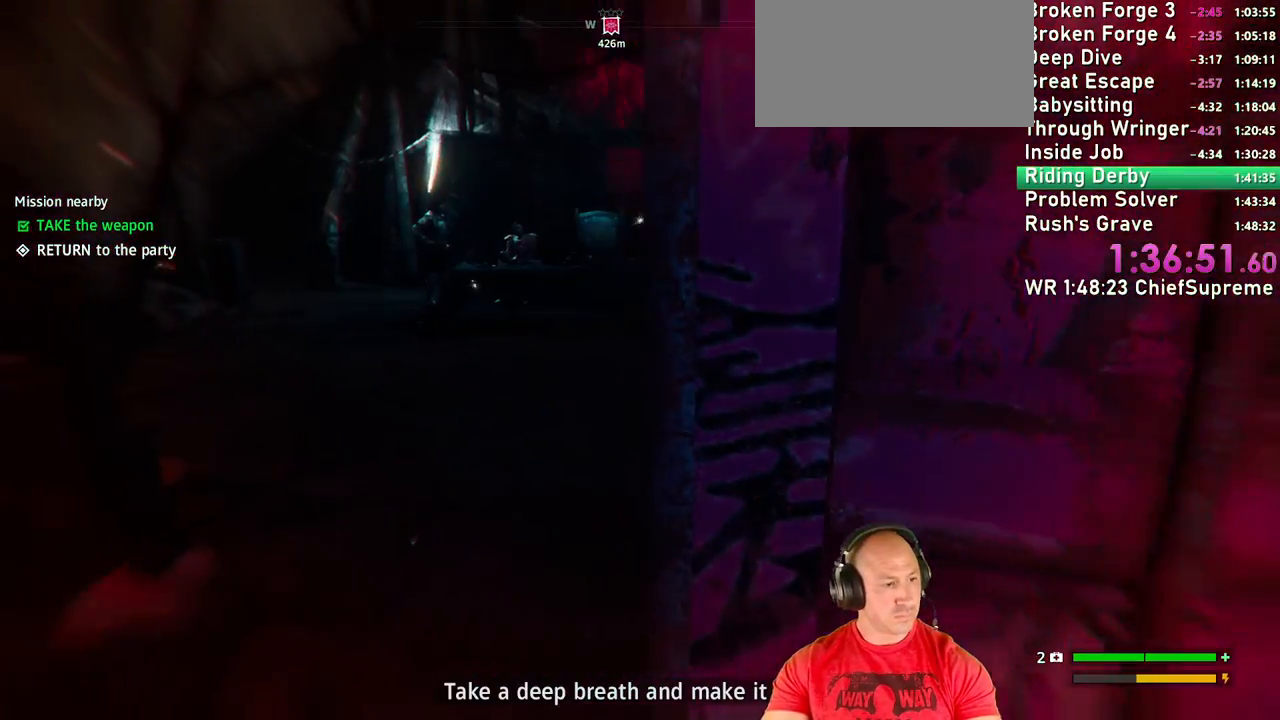
{"keys": ["w"], "mouse": [], "events": [[84, "shift", "up"]]}
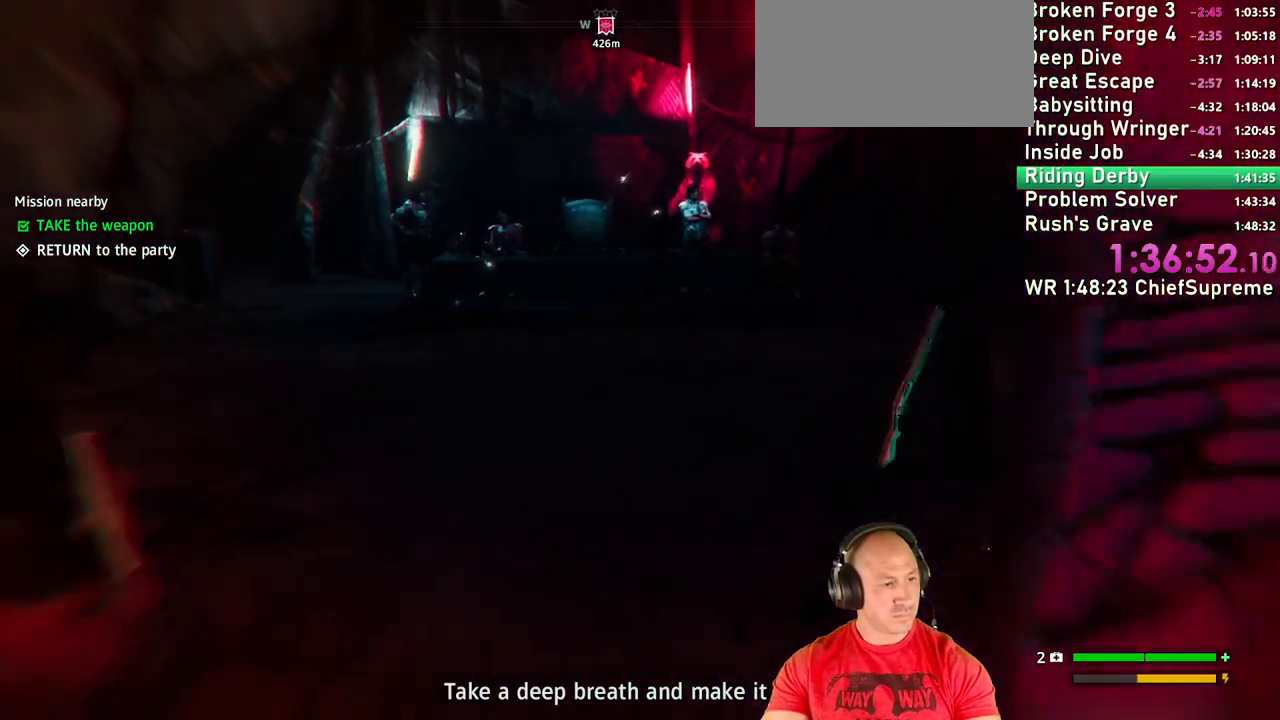
{"keys": ["d", "shift", "w"], "mouse": [], "events": [[17, "shift", "down"], [150, "shift", "up"], [384, "d", "down"], [500, "shift", "down"]]}